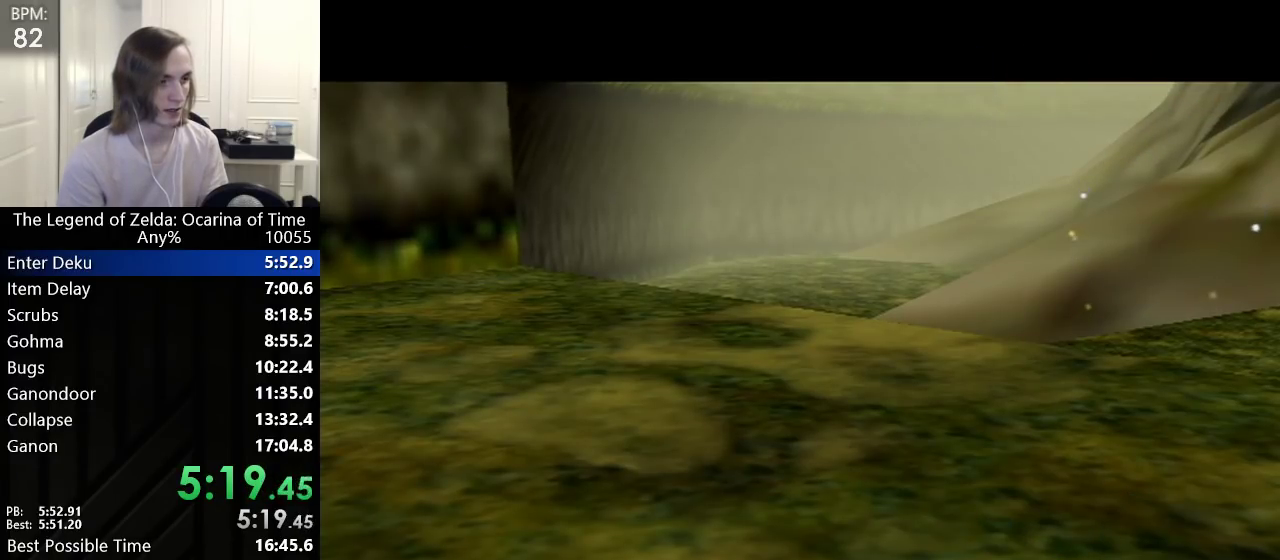
Gameplay with a controller (Nintendo layout); each line is a JSON object with the inputs held at the frame after it. "events" lists button and stick changes between this image and that frame as [ms after this image, input, new state], when the widget could be followed in between. Not read: L3 R3.
{"buttons": [], "left_stick": "center", "events": [[17, "B", "up"]]}
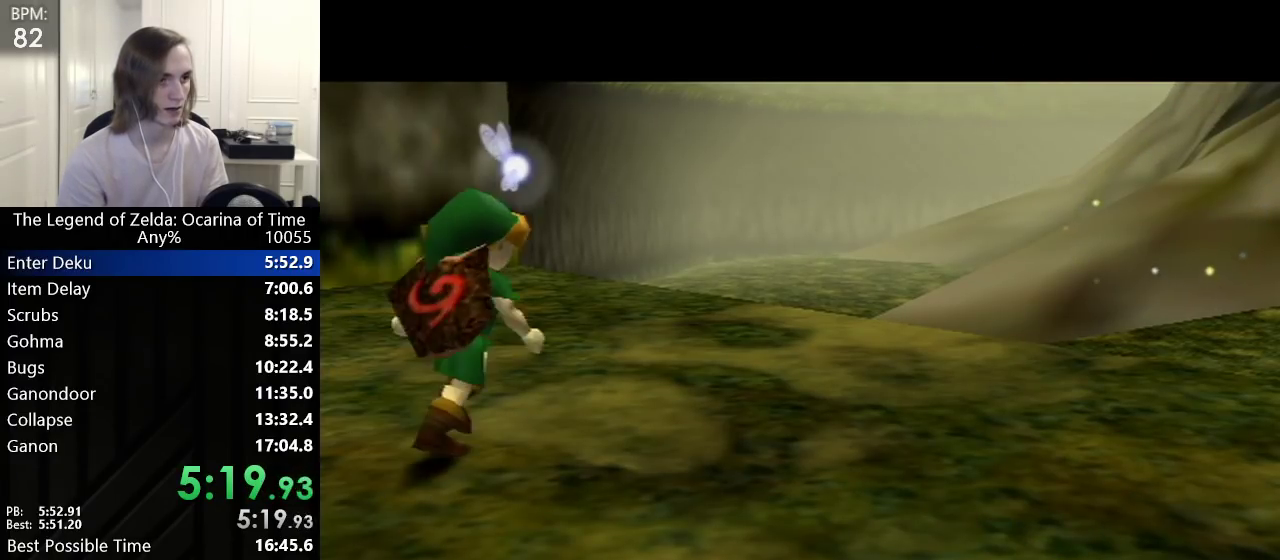
{"buttons": [], "left_stick": "center", "events": []}
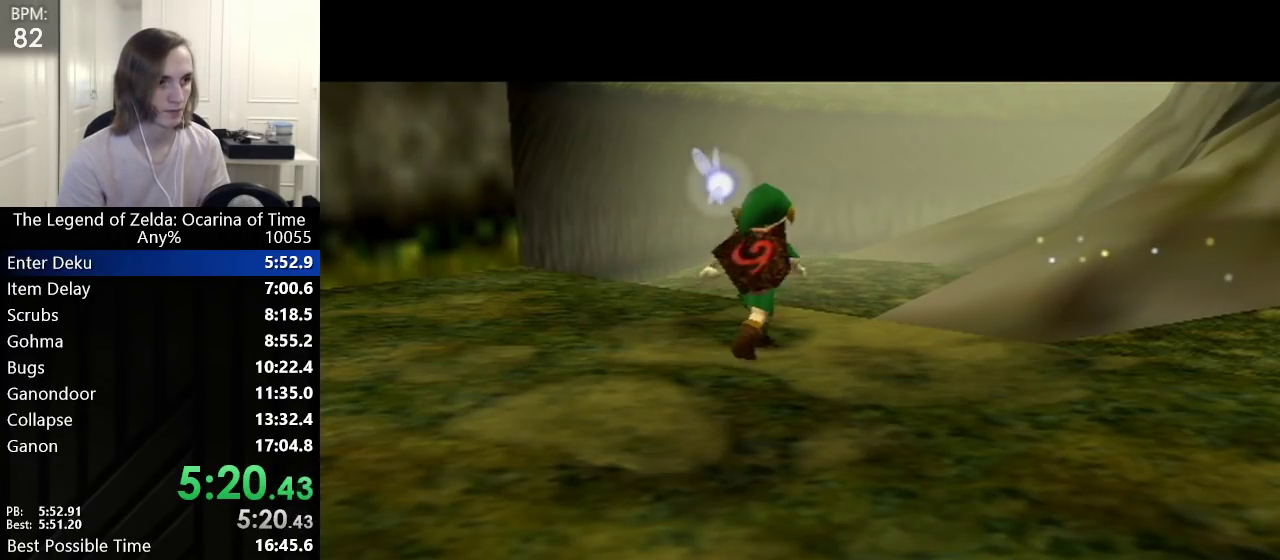
{"buttons": [], "left_stick": "center", "events": []}
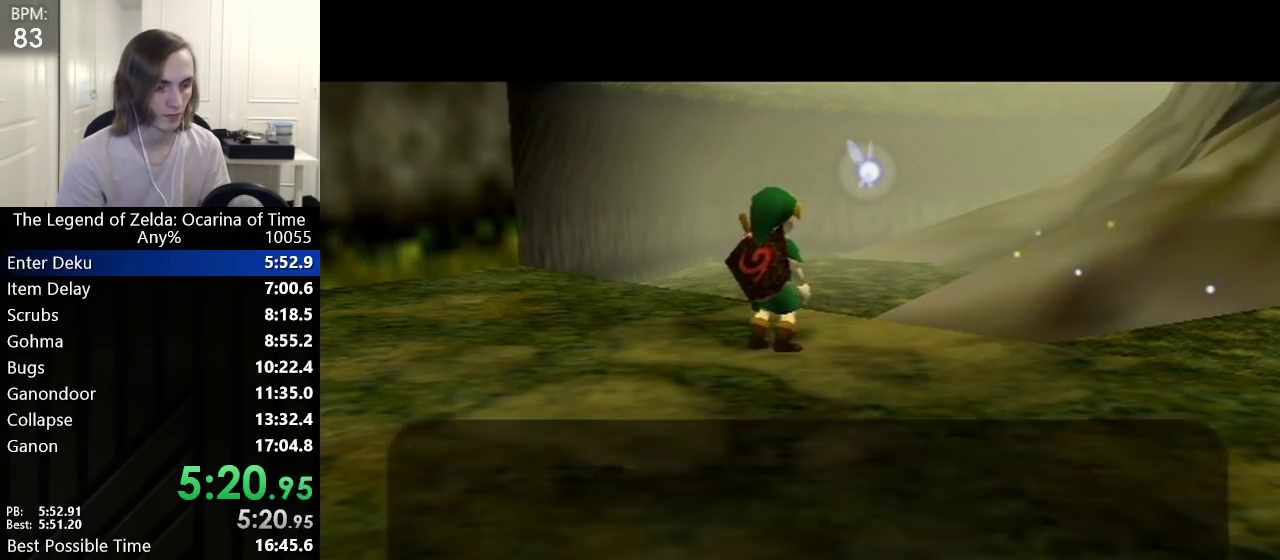
{"buttons": [], "left_stick": "center", "events": []}
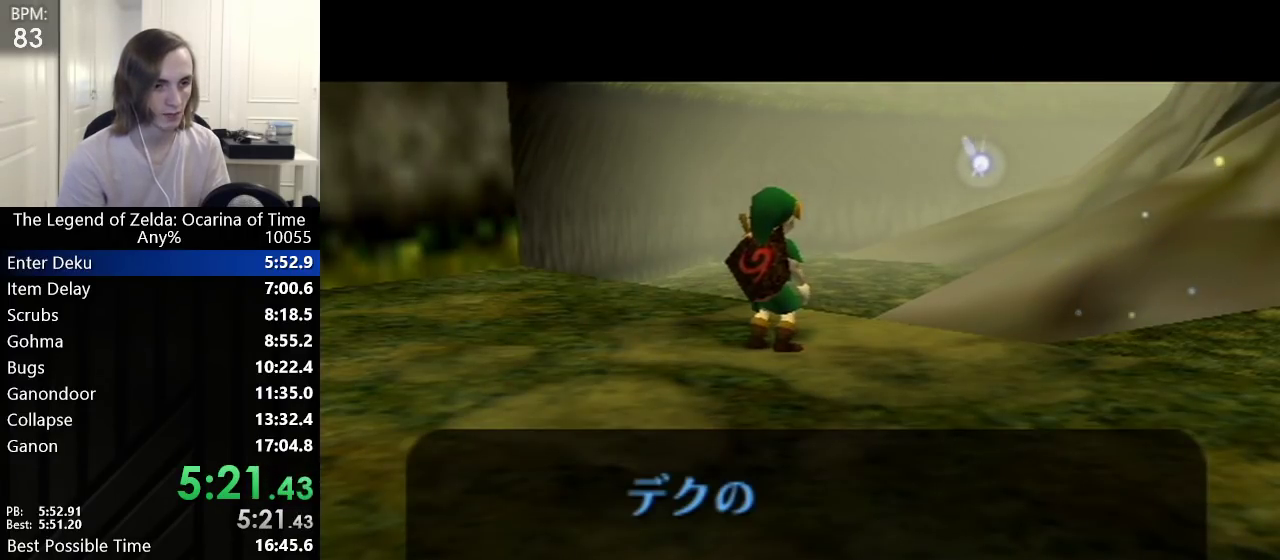
{"buttons": ["B"], "left_stick": "center", "events": [[100, "B", "down"], [167, "B", "up"], [267, "A", "down"], [267, "B", "down"], [300, "A", "up"], [350, "A", "down"], [383, "A", "up"], [417, "B", "up"], [450, "A", "down"], [483, "A", "up"], [483, "B", "down"]]}
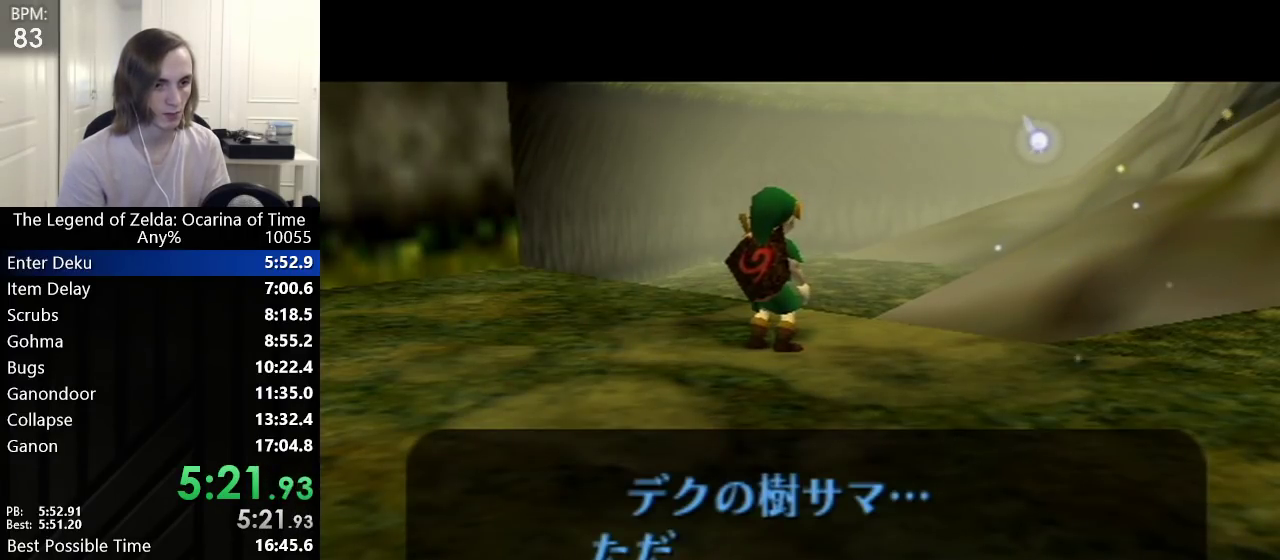
{"buttons": ["A"], "left_stick": "center", "events": [[50, "A", "down"], [67, "A", "up"], [67, "B", "up"], [100, "B", "down"], [133, "A", "down"], [167, "A", "up"], [200, "A", "down"], [200, "B", "up"], [233, "A", "up"], [267, "B", "down"], [283, "A", "down"], [317, "A", "up"], [317, "B", "up"], [350, "A", "down"], [383, "A", "up"], [383, "B", "down"], [417, "A", "down"], [483, "A", "up"], [483, "B", "up"], [500, "A", "down"]]}
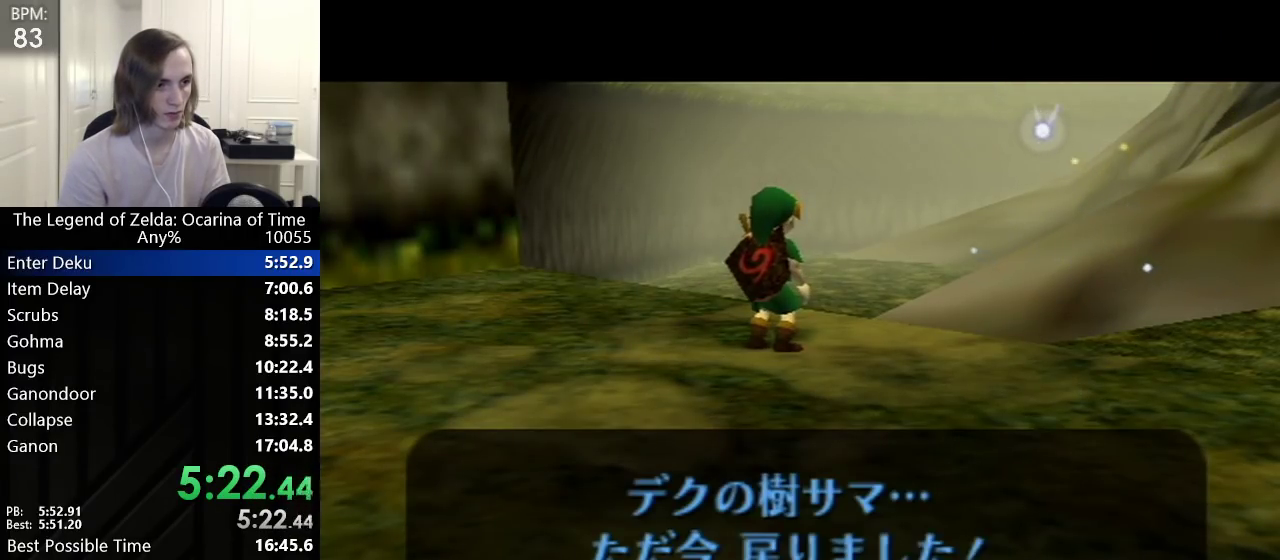
{"buttons": [], "left_stick": "center", "events": [[50, "A", "up"]]}
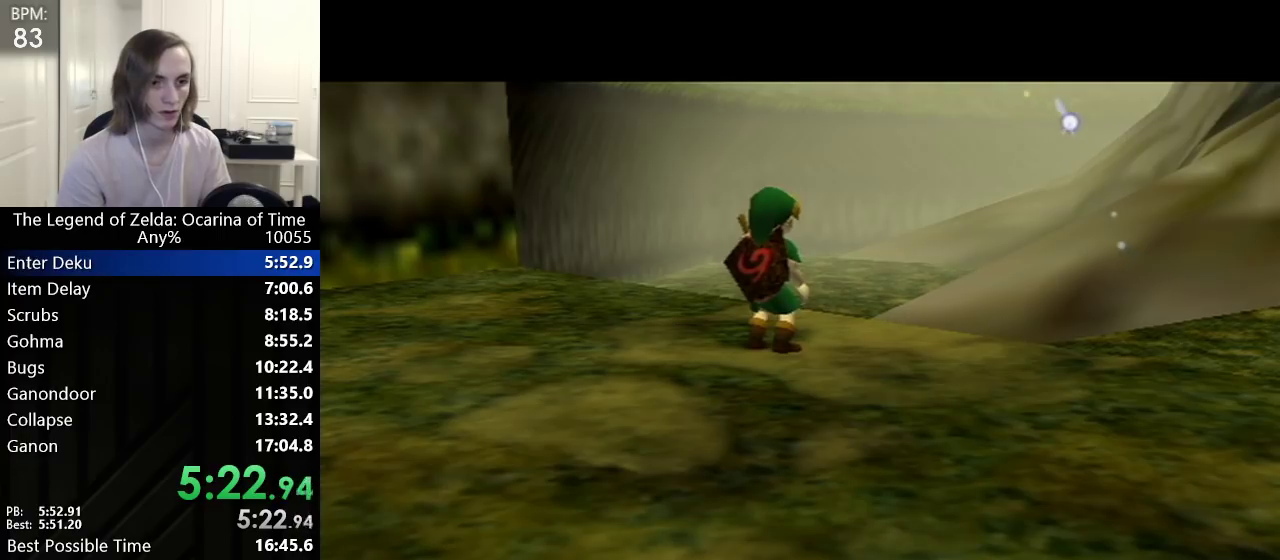
{"buttons": [], "left_stick": "center", "events": []}
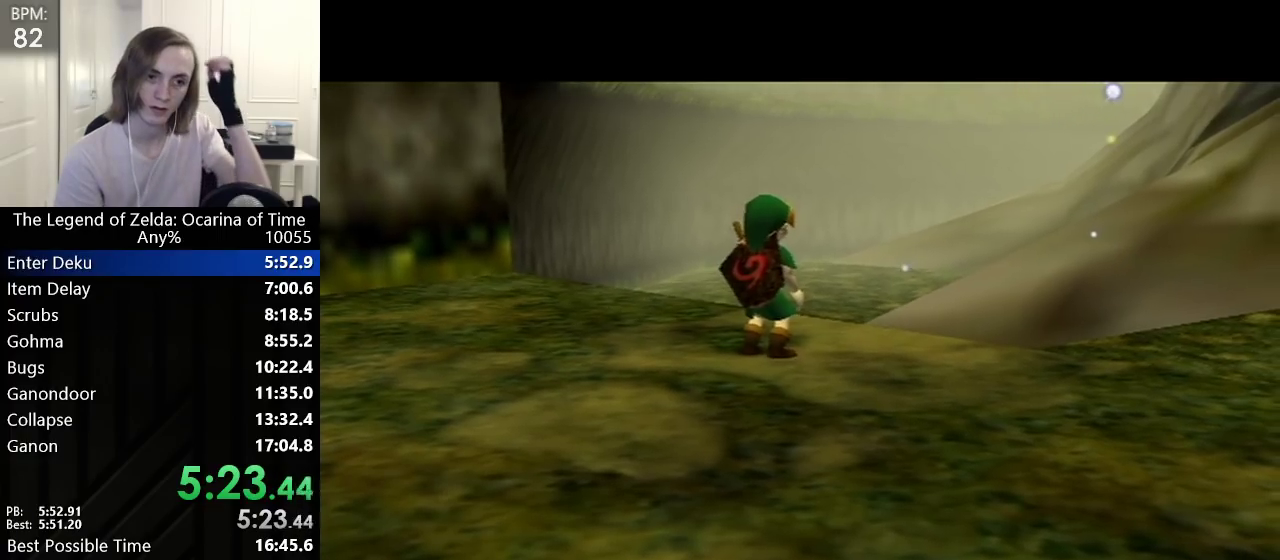
{"buttons": [], "left_stick": "center", "events": []}
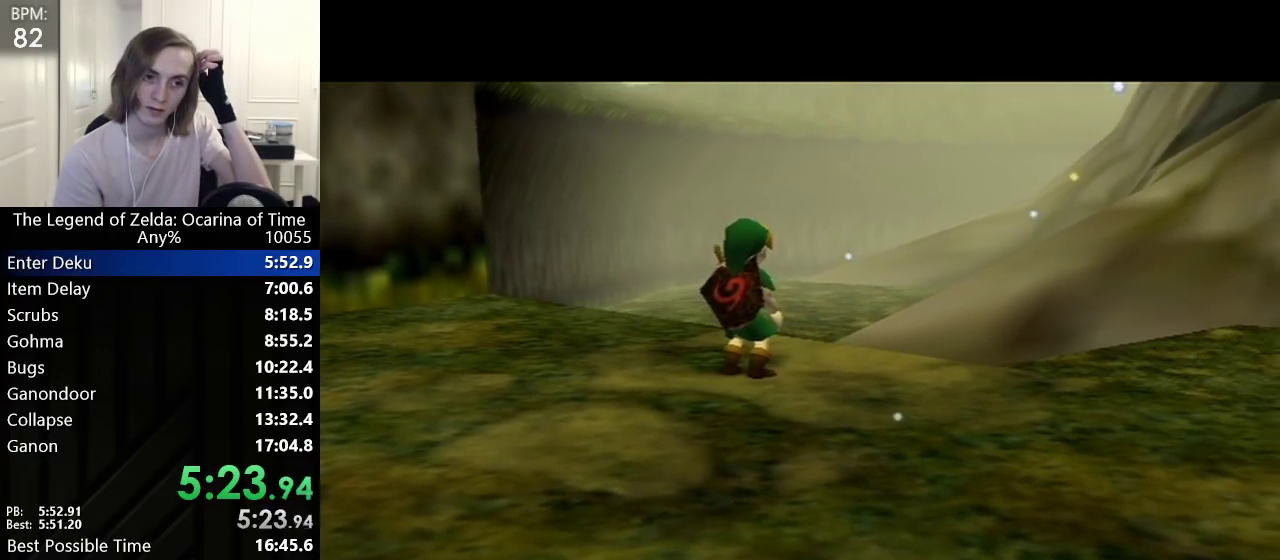
{"buttons": [], "left_stick": "center", "events": []}
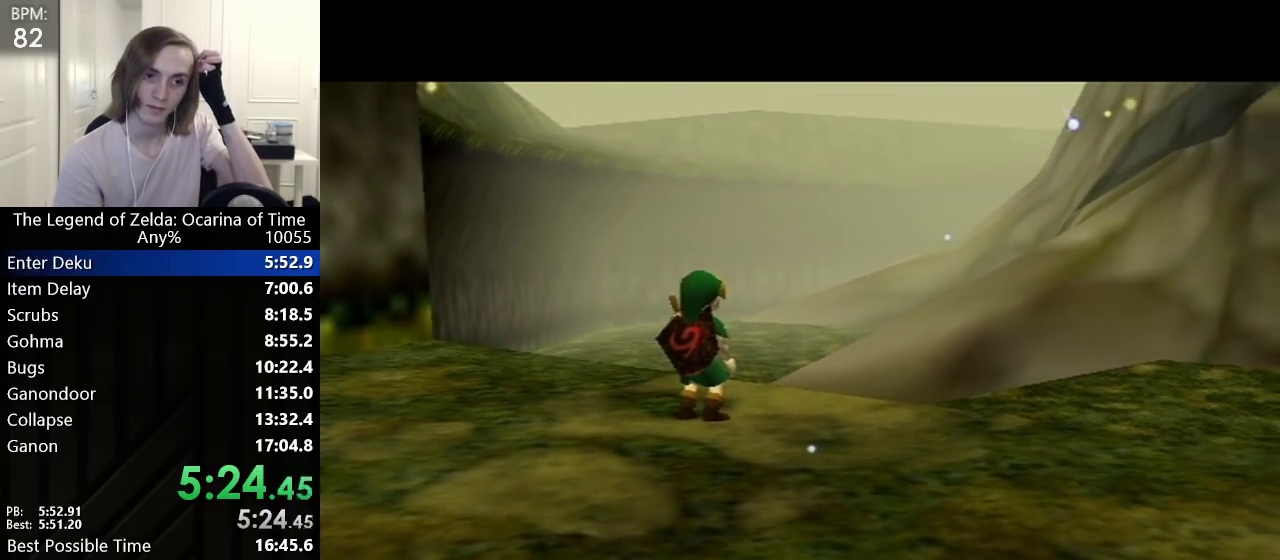
{"buttons": [], "left_stick": "center", "events": []}
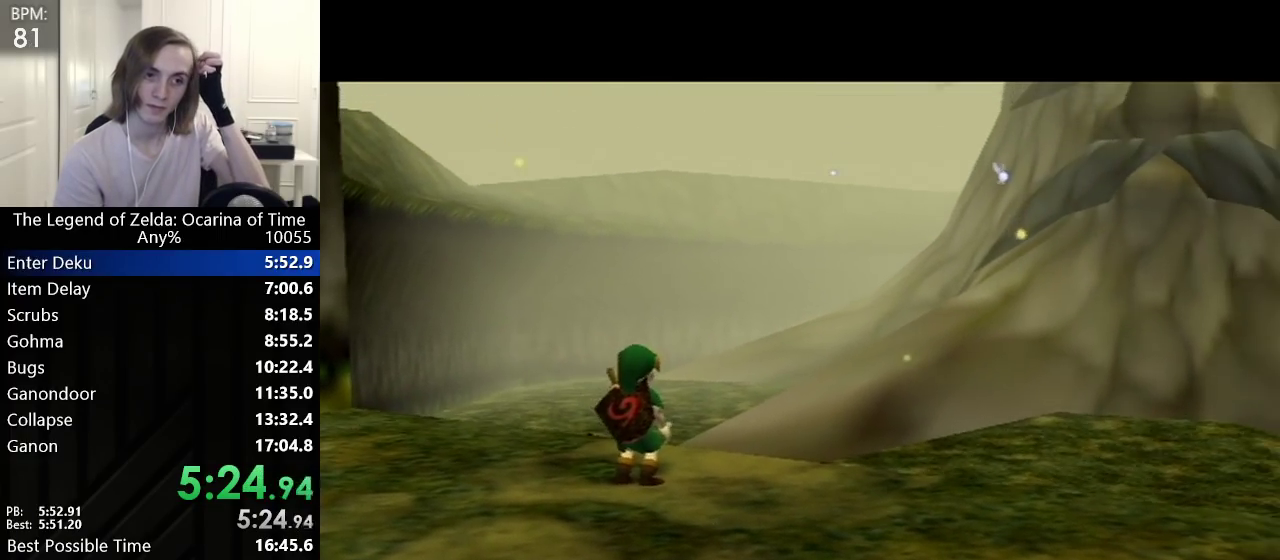
{"buttons": [], "left_stick": "center", "events": []}
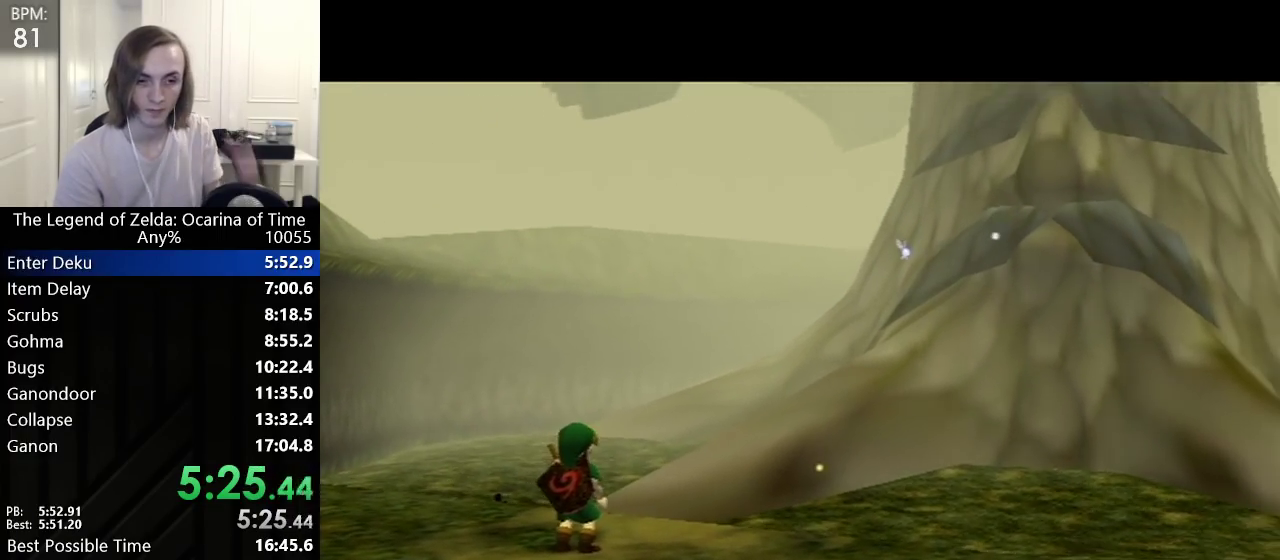
{"buttons": ["A"], "left_stick": "center", "events": [[317, "A", "down"]]}
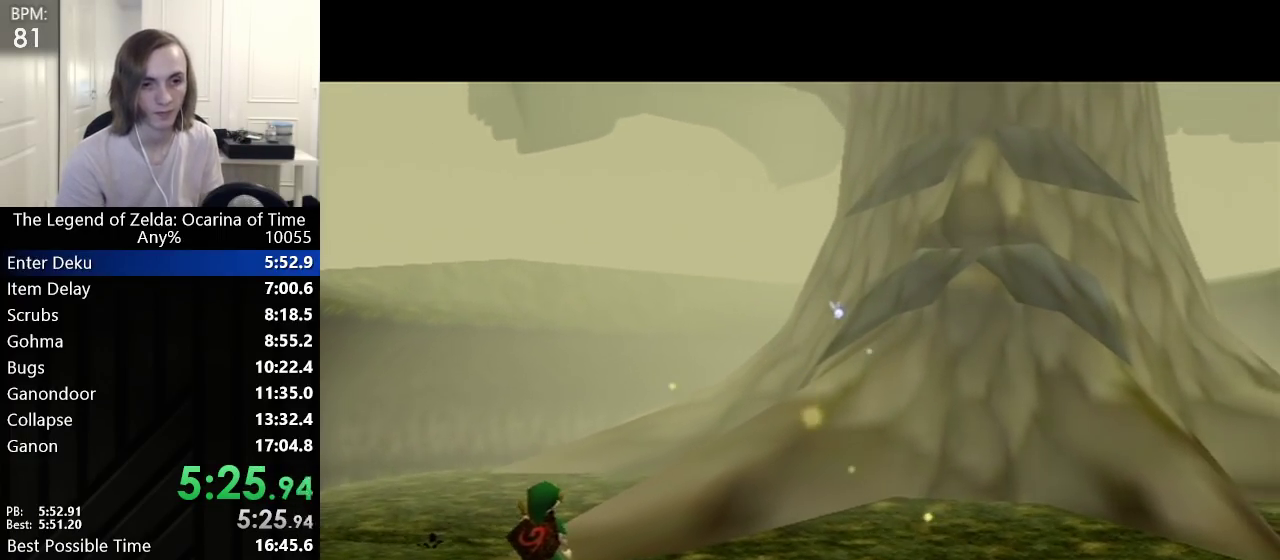
{"buttons": [], "left_stick": "center", "events": [[17, "A", "up"], [133, "A", "down"], [283, "A", "up"]]}
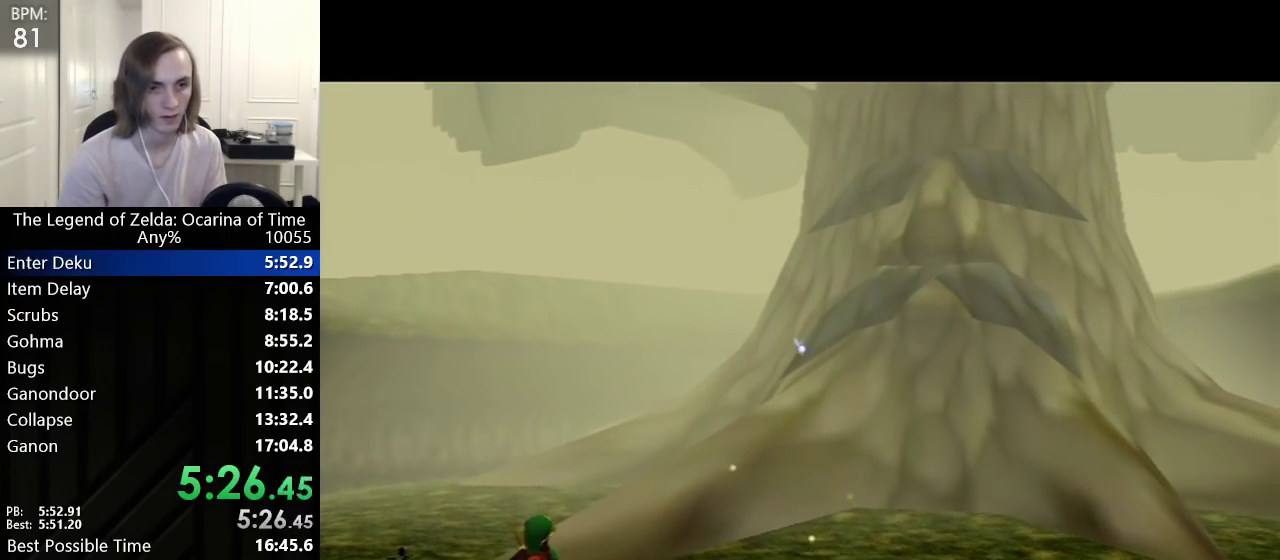
{"buttons": [], "left_stick": "center", "events": []}
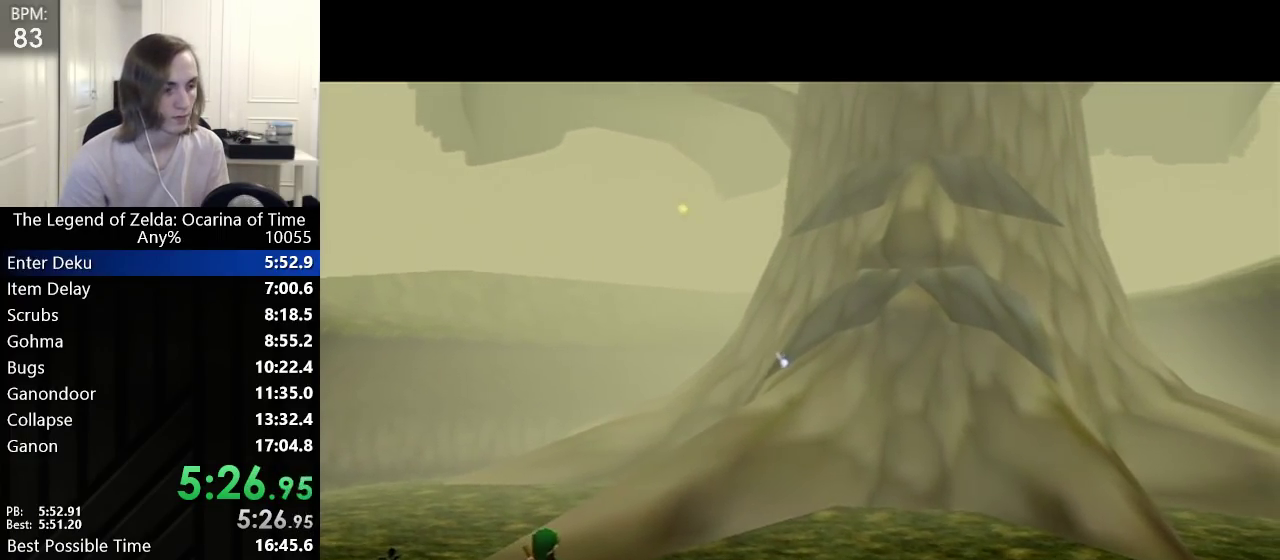
{"buttons": [], "left_stick": "center", "events": []}
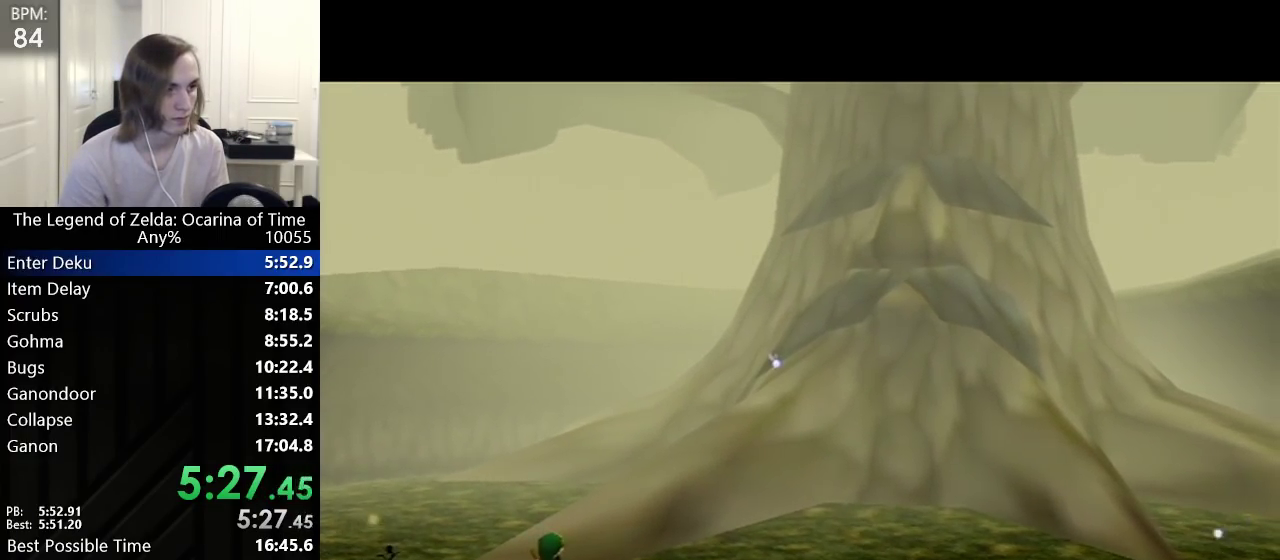
{"buttons": [], "left_stick": "center", "events": [[200, "B", "down"], [267, "A", "down"], [267, "B", "up"], [300, "A", "up"], [350, "A", "down"], [383, "A", "up"], [417, "A", "down"], [483, "A", "up"]]}
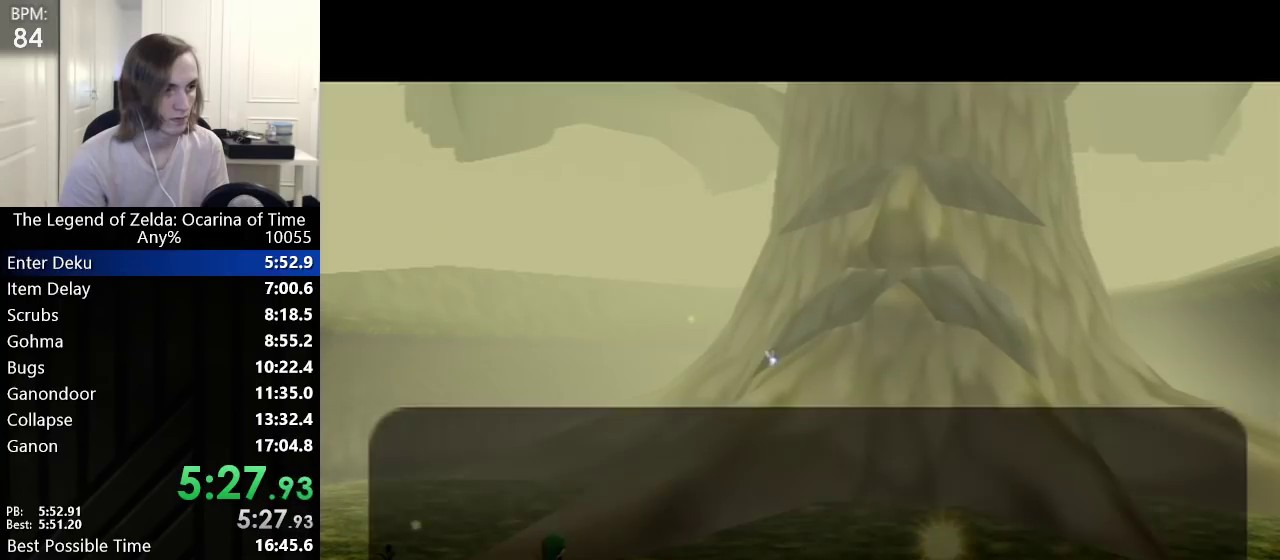
{"buttons": ["B"], "left_stick": "center", "events": [[17, "A", "down"], [33, "B", "down"], [67, "A", "up"], [100, "A", "down"], [133, "A", "up"], [133, "B", "up"], [200, "A", "down"], [200, "B", "down"], [233, "A", "up"], [350, "A", "down"], [383, "A", "up"], [383, "B", "up"], [417, "A", "down"], [450, "A", "up"], [450, "B", "down"]]}
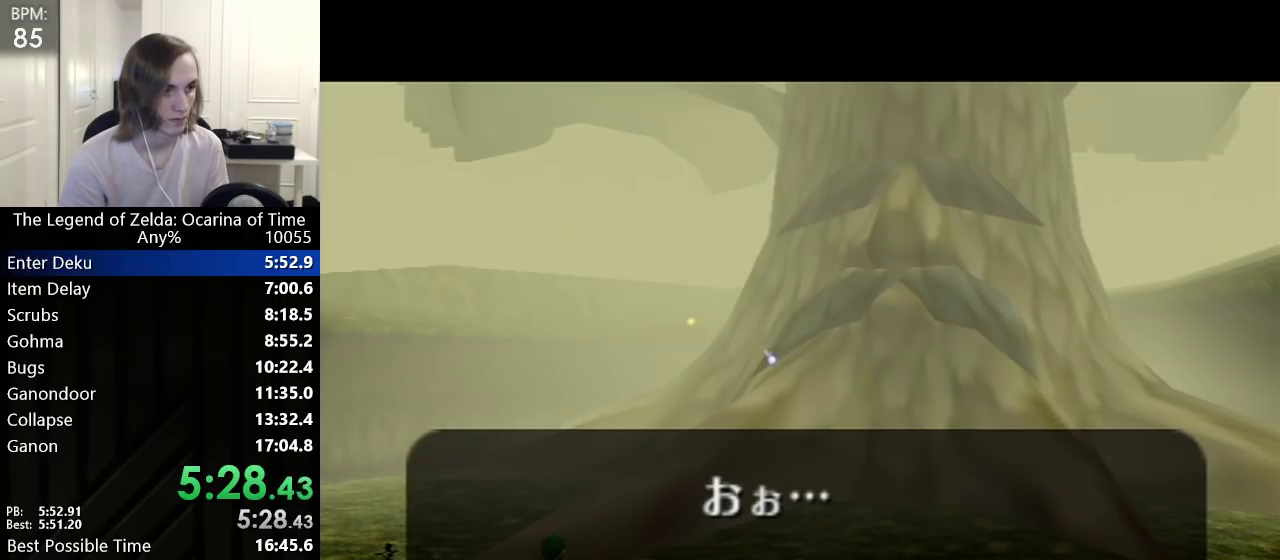
{"buttons": [], "left_stick": "center", "events": [[17, "A", "down"], [50, "A", "up"], [50, "B", "up"], [67, "B", "down"], [133, "B", "up"], [167, "A", "down"], [200, "A", "up"], [233, "B", "down"], [267, "A", "down"], [300, "A", "up"], [300, "B", "up"], [317, "A", "down"], [350, "A", "up"], [350, "B", "down"], [383, "A", "down"], [417, "A", "up"], [450, "A", "down"], [500, "A", "up"], [500, "B", "up"]]}
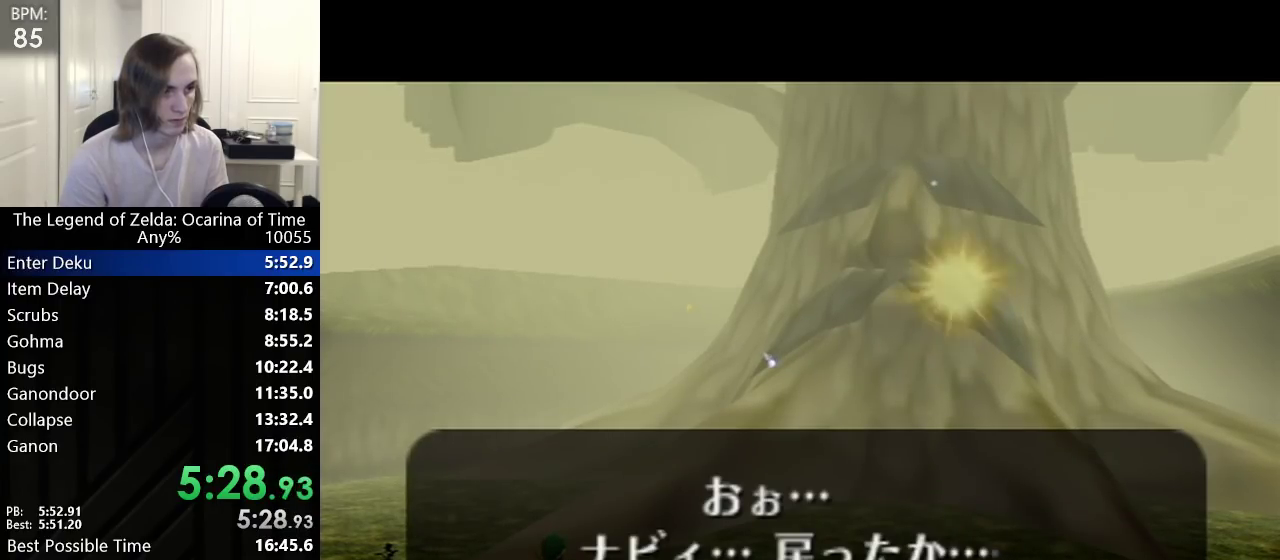
{"buttons": [], "left_stick": "center", "events": []}
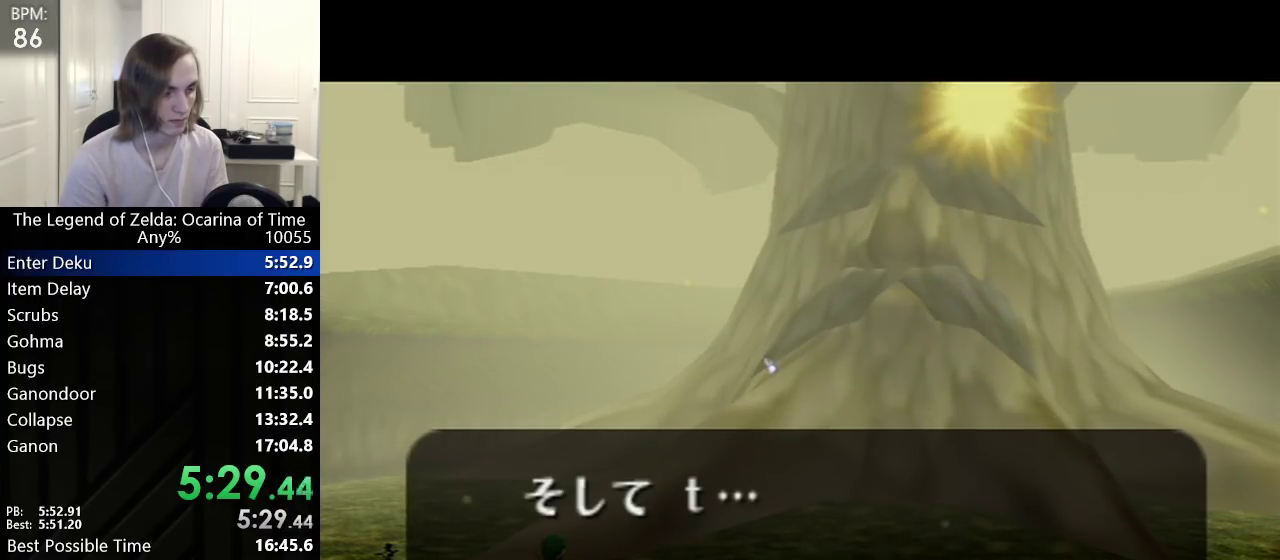
{"buttons": ["A", "B"], "left_stick": "center", "events": [[67, "B", "down"], [133, "A", "down"], [133, "B", "up"], [167, "A", "up"], [233, "A", "down"], [250, "A", "up"], [250, "B", "down"], [317, "A", "down"], [350, "A", "up"], [383, "B", "up"], [417, "A", "down"], [450, "A", "up"], [450, "B", "down"], [483, "A", "down"]]}
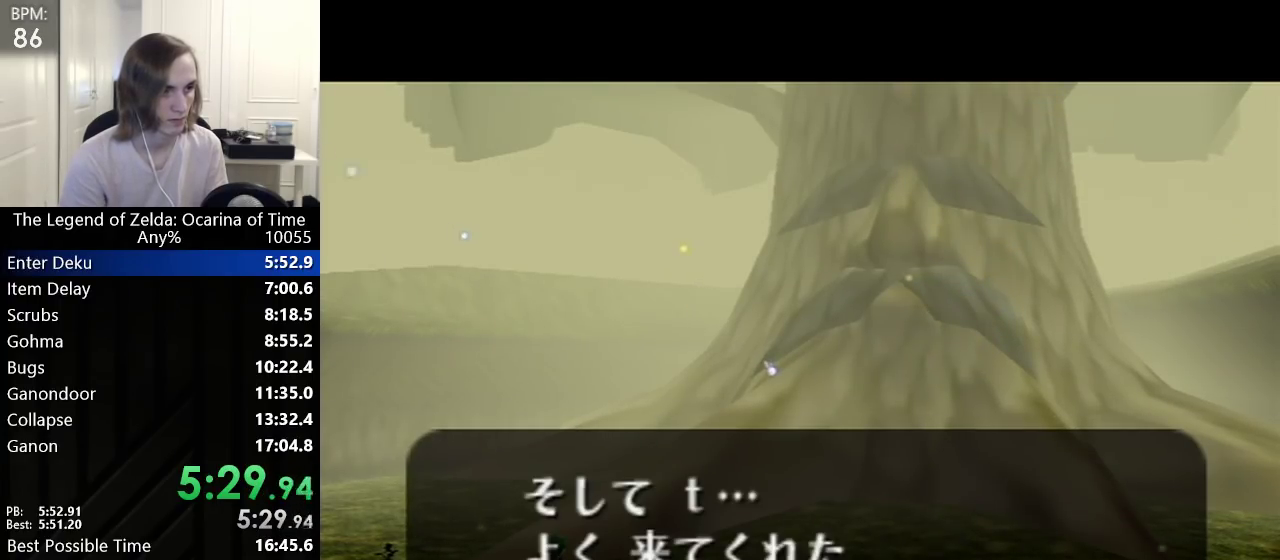
{"buttons": [], "left_stick": "center", "events": [[50, "A", "up"], [50, "B", "up"], [67, "A", "down"], [267, "A", "up"]]}
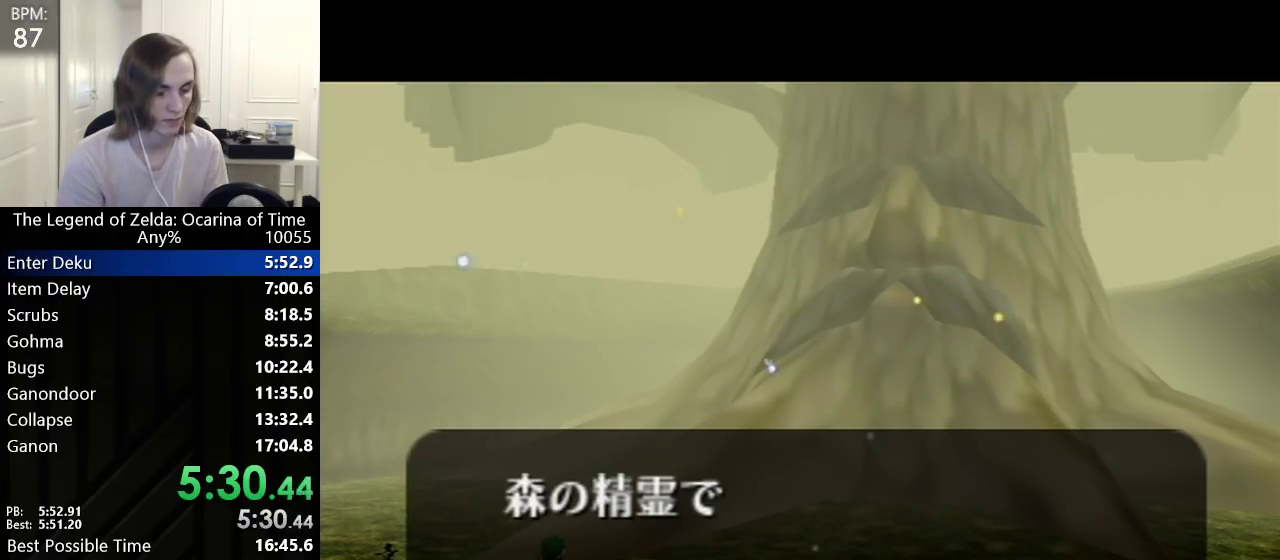
{"buttons": [], "left_stick": "center", "events": []}
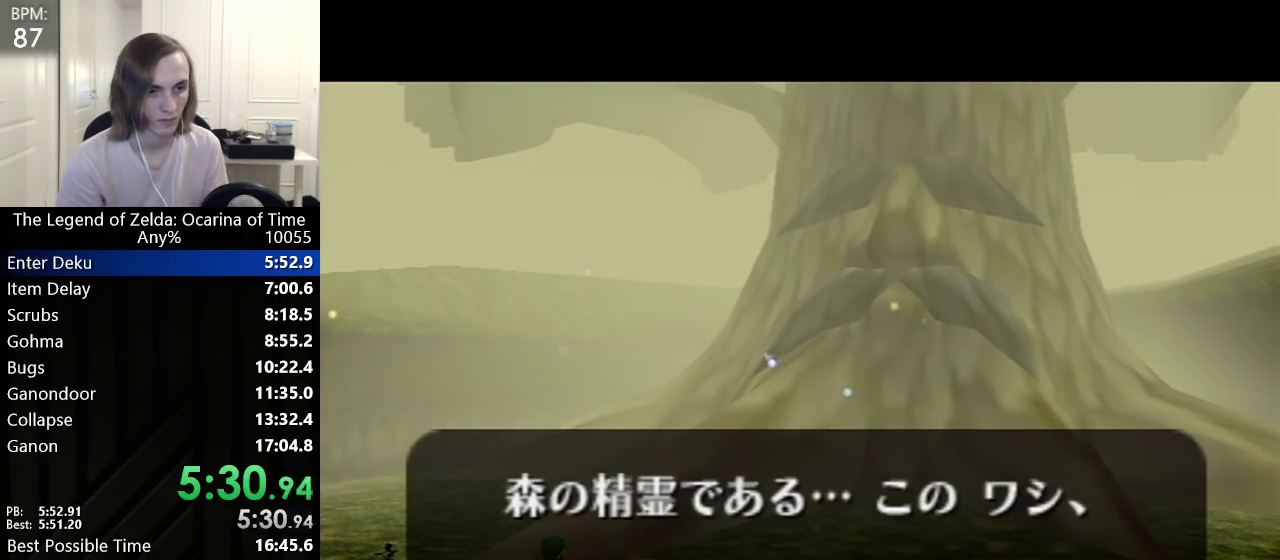
{"buttons": ["B"], "left_stick": "center", "events": [[317, "A", "down"], [350, "A", "up"], [350, "B", "down"], [383, "B", "up"], [417, "A", "down"], [450, "A", "up"], [483, "B", "down"]]}
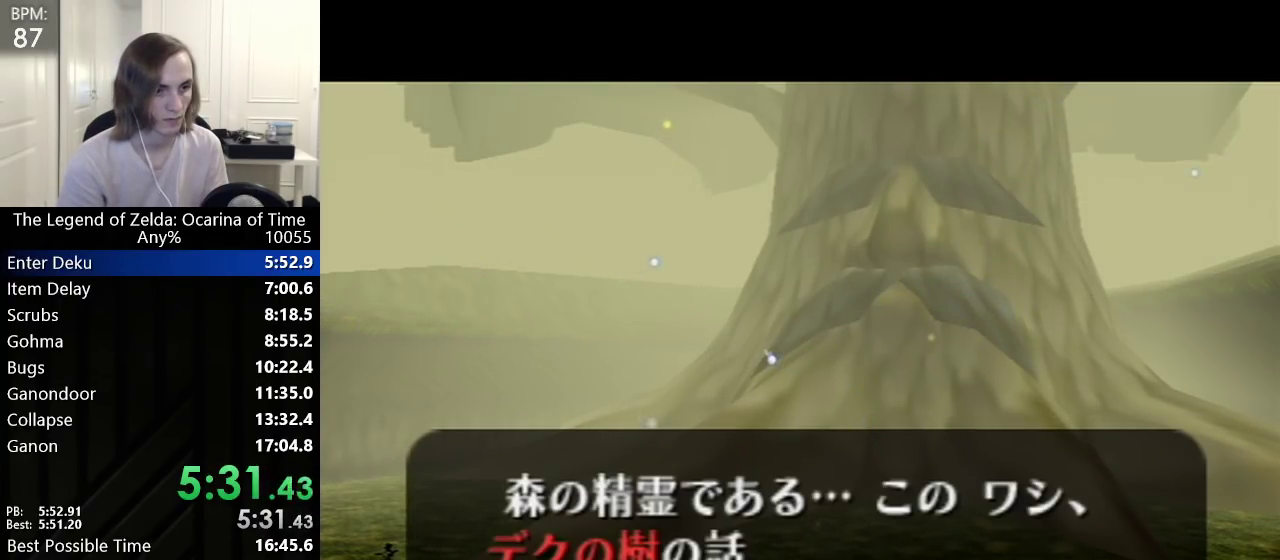
{"buttons": [], "left_stick": "center", "events": [[17, "A", "down"], [50, "A", "up"], [67, "B", "up"], [100, "A", "down"], [133, "A", "up"], [133, "B", "down"], [167, "B", "up"], [200, "A", "down"], [233, "A", "up"], [233, "B", "down"], [283, "A", "down"], [333, "A", "up"], [333, "B", "up"], [350, "A", "down"], [350, "B", "down"], [383, "A", "up"], [417, "A", "down"], [417, "B", "up"], [450, "B", "down"], [483, "A", "up"], [500, "B", "up"]]}
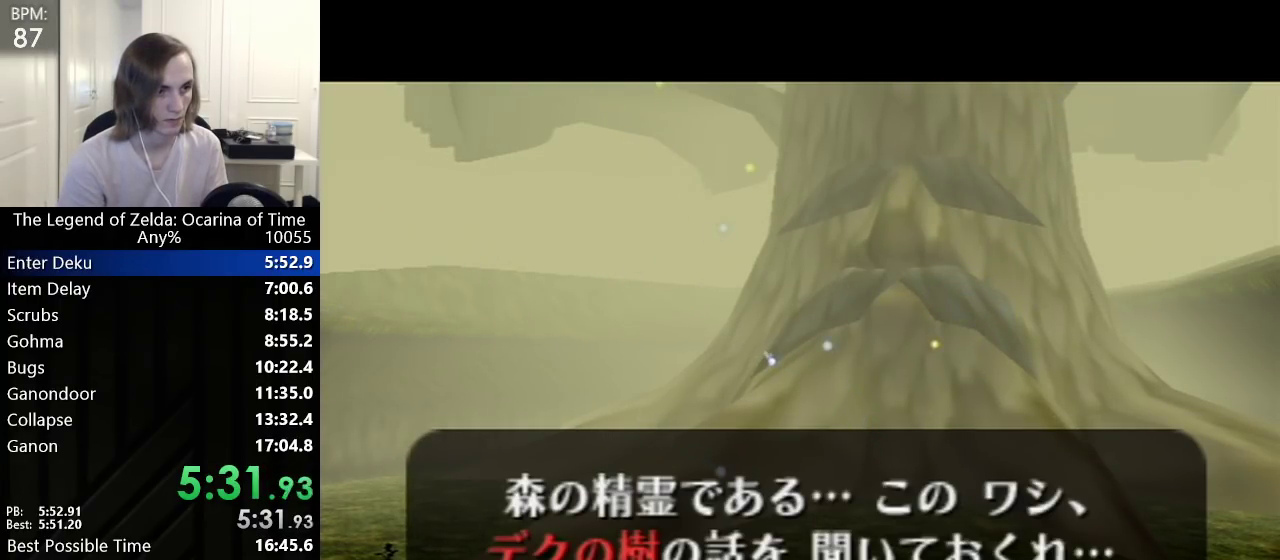
{"buttons": [], "left_stick": "center", "events": []}
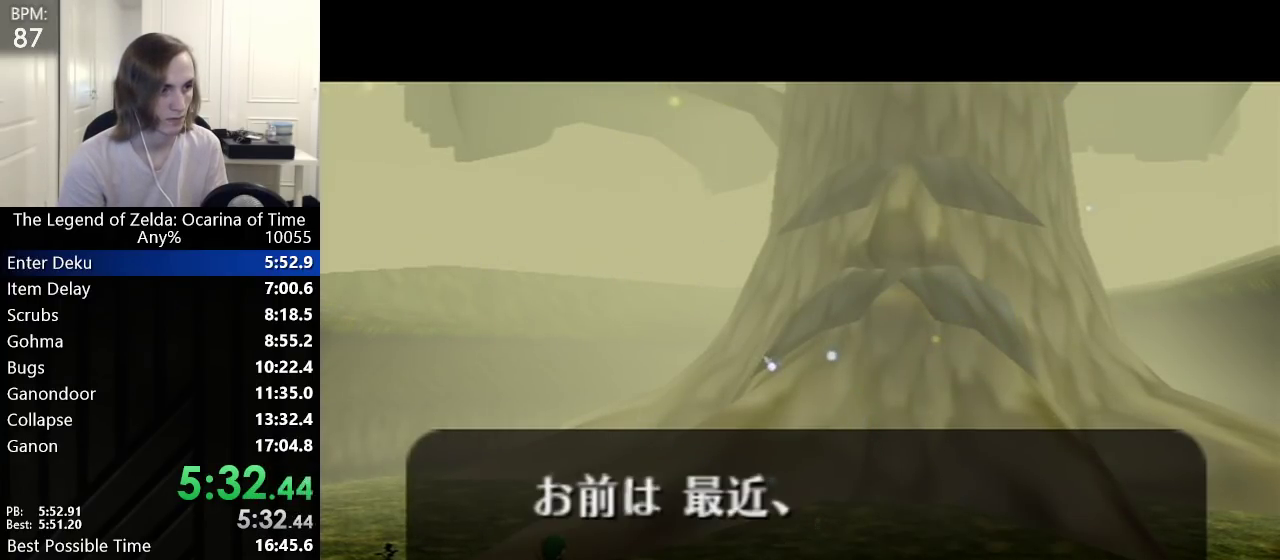
{"buttons": [], "left_stick": "center", "events": []}
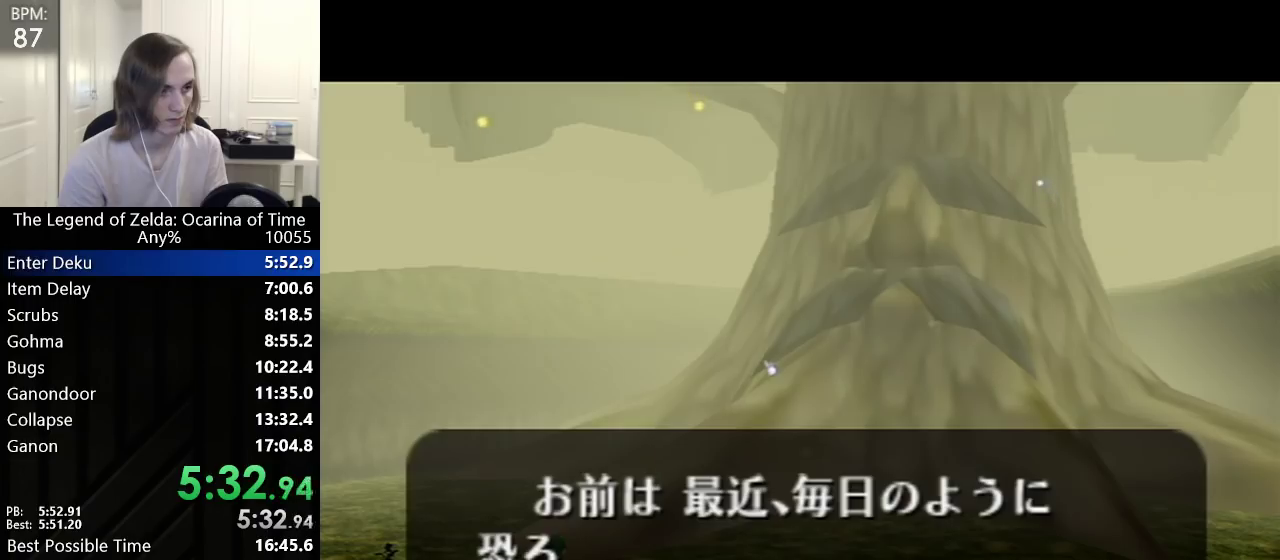
{"buttons": [], "left_stick": "center", "events": [[167, "B", "down"], [267, "A", "down"], [267, "B", "up"], [300, "A", "up"], [350, "A", "down"], [350, "B", "down"], [383, "A", "up"], [417, "A", "down"], [417, "B", "up"], [450, "A", "up"]]}
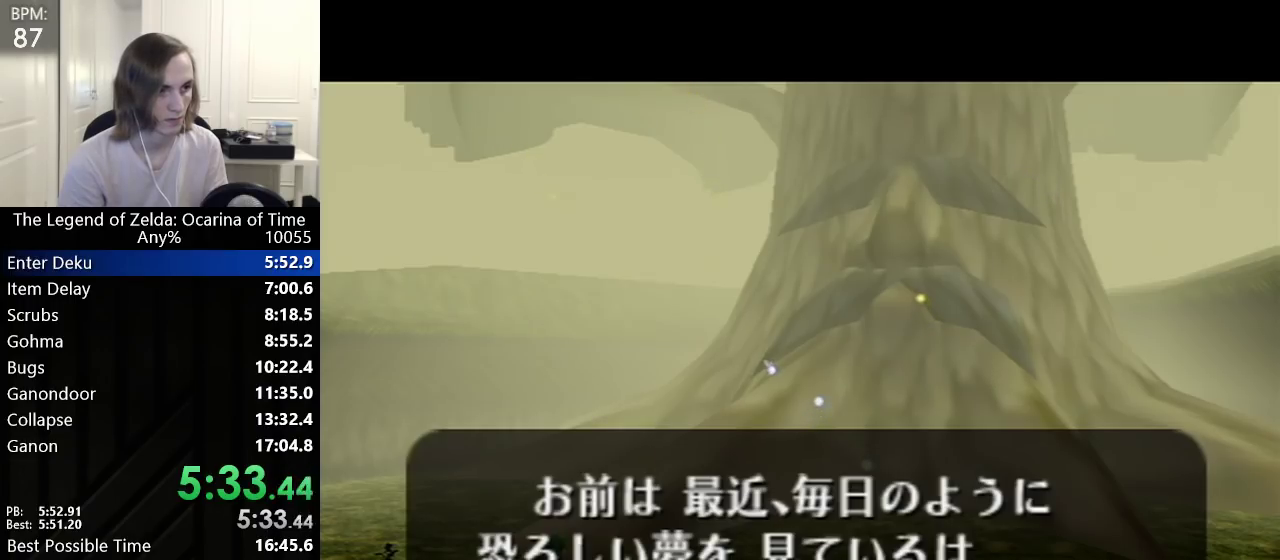
{"buttons": [], "left_stick": "center", "events": [[17, "A", "down"], [50, "A", "up"], [67, "A", "down"], [67, "B", "down"], [100, "A", "up"], [200, "B", "up"]]}
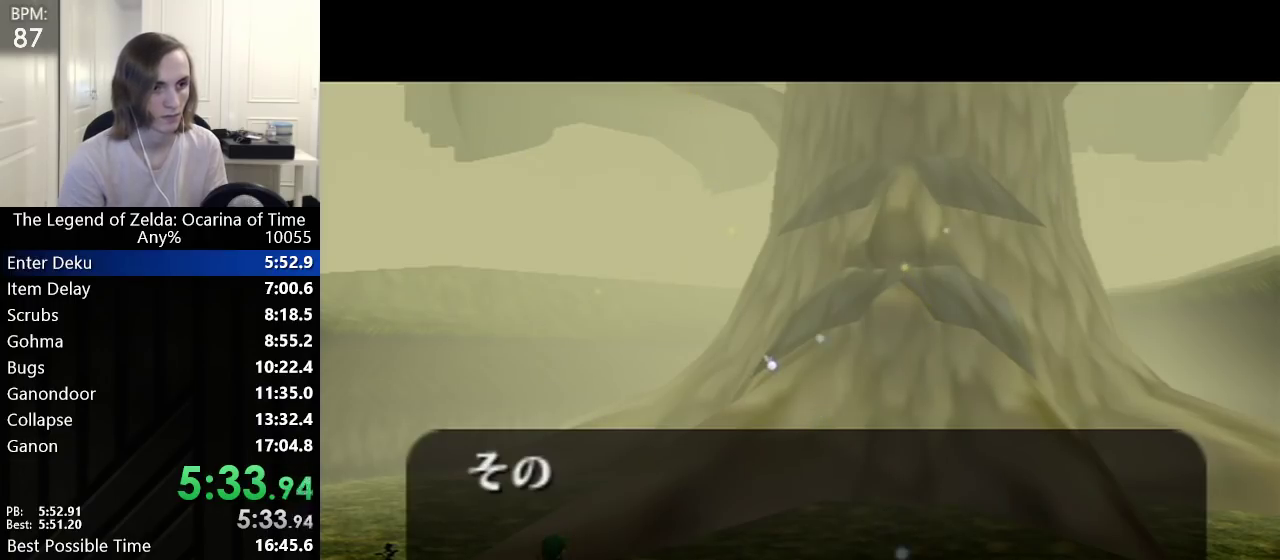
{"buttons": [], "left_stick": "center", "events": []}
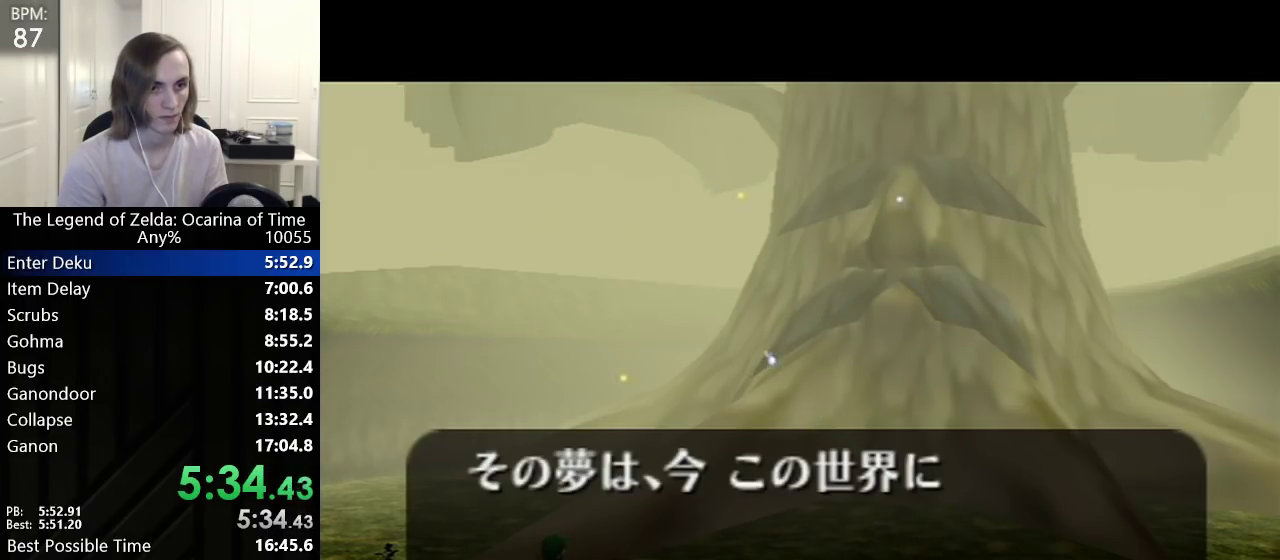
{"buttons": [], "left_stick": "center", "events": []}